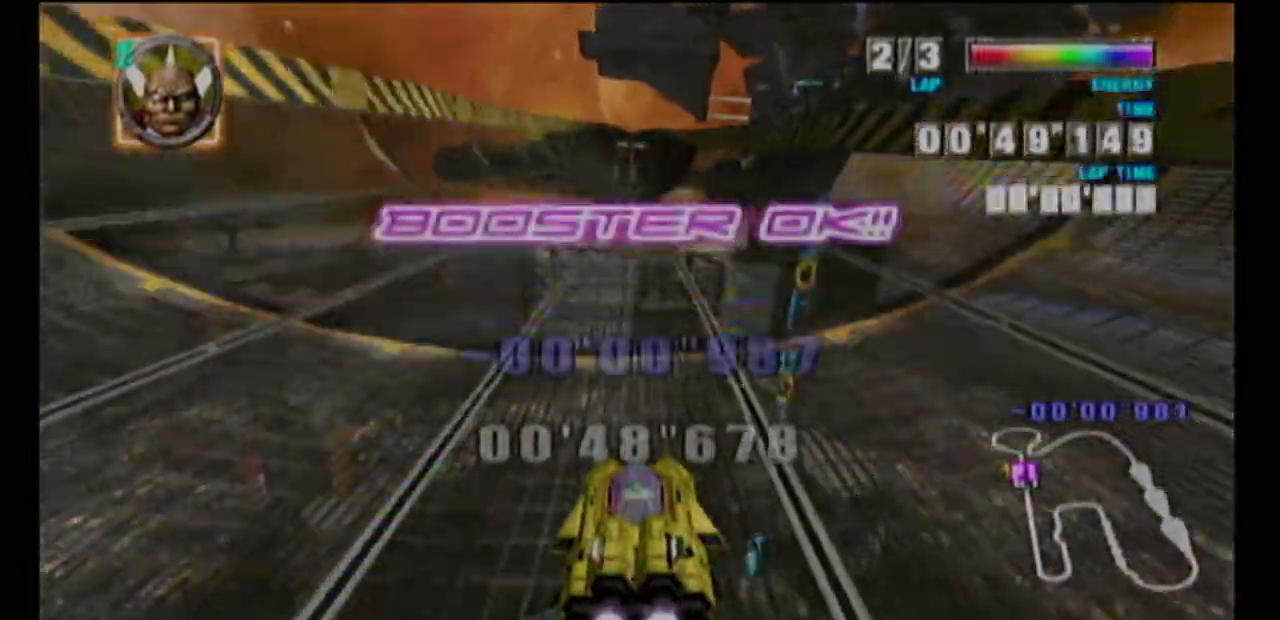
Gameplay with a controller (Nintendo layout); each line is a JSON object with the inputs held at the frame after it. "events" lists button and stick changes between this image and that frame as [ms after this image, input, new state], when the widget could be followed in between. Not read: L3 R1 R3 right_stick.
{"buttons": ["A"], "left_stick": "center", "events": [[150, "B", "down"], [183, "A", "up"], [217, "A", "down"], [267, "B", "up"]]}
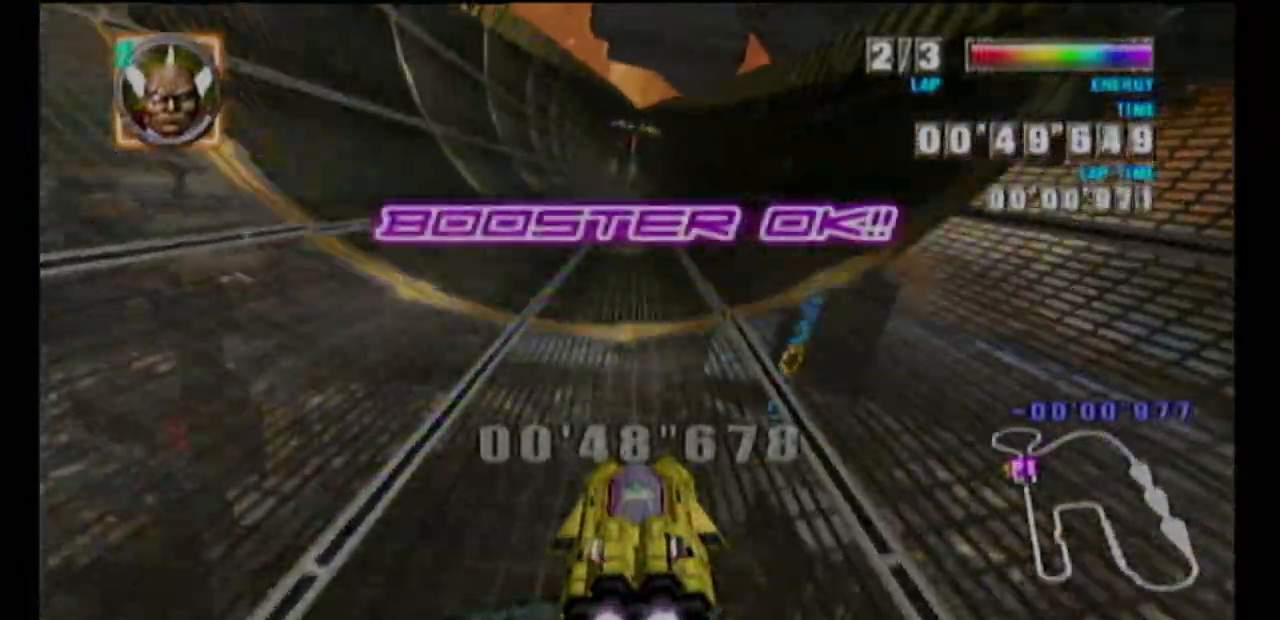
{"buttons": ["A"], "left_stick": "center", "events": []}
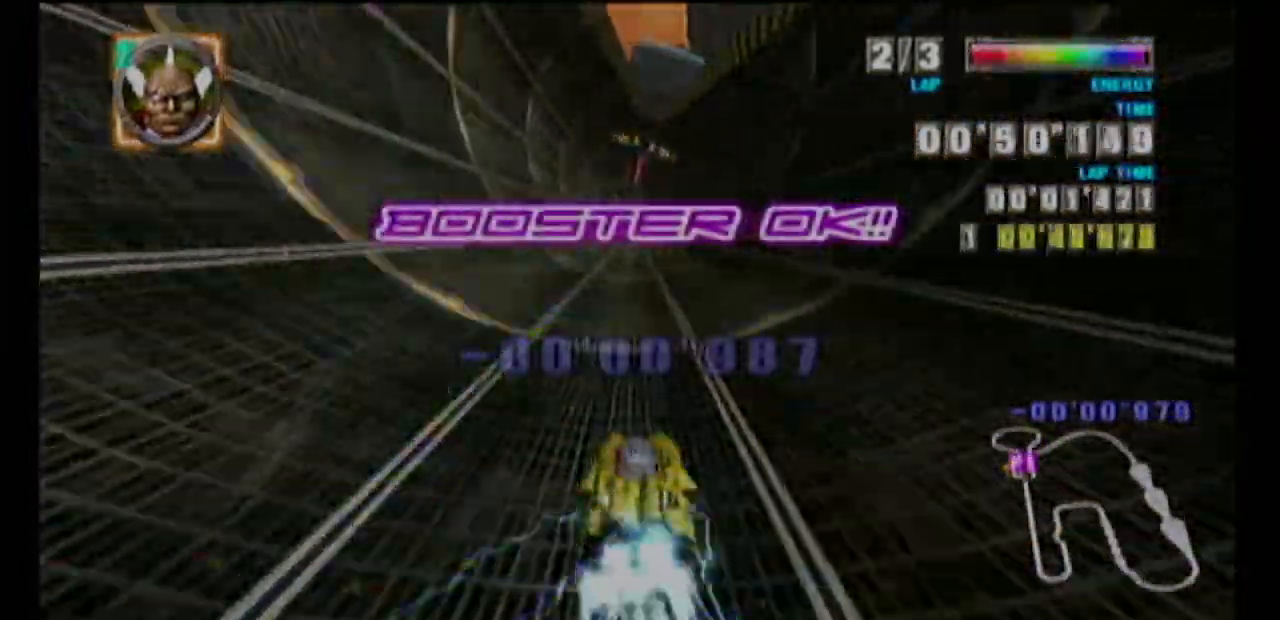
{"buttons": ["A", "L1"], "left_stick": "left", "events": [[350, "left_stick", "left"], [367, "L1", "down"]]}
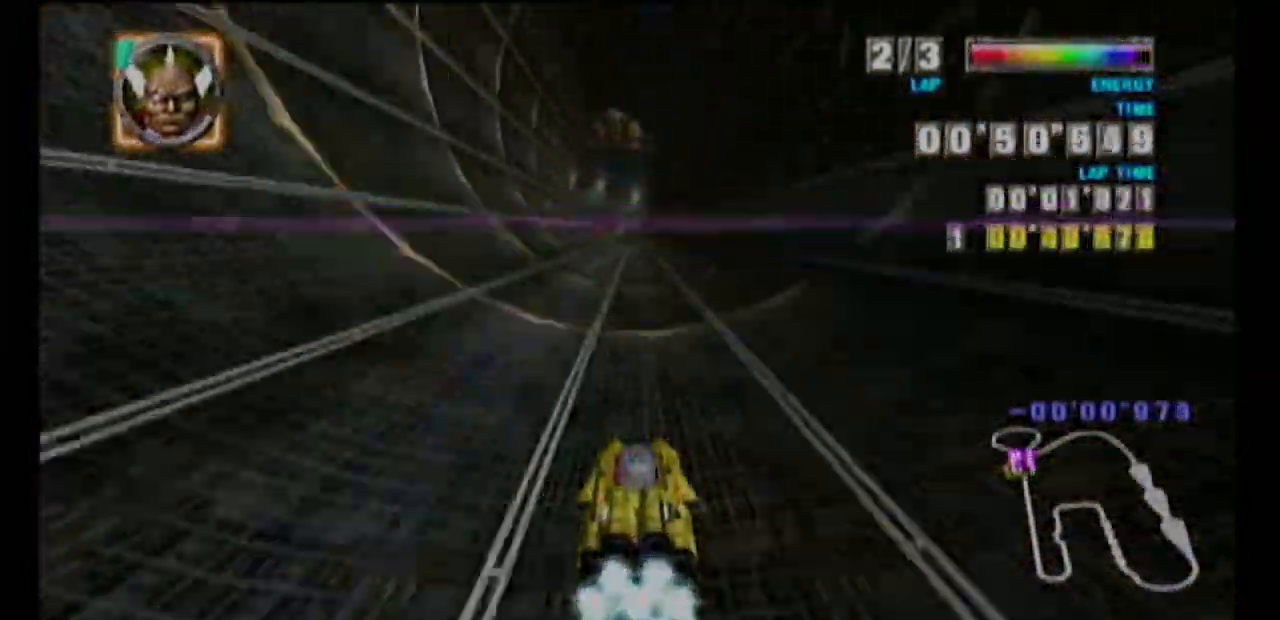
{"buttons": [], "left_stick": "left", "events": [[133, "L1", "up"], [150, "left_stick", "center"], [417, "A", "up"], [433, "left_stick", "left"]]}
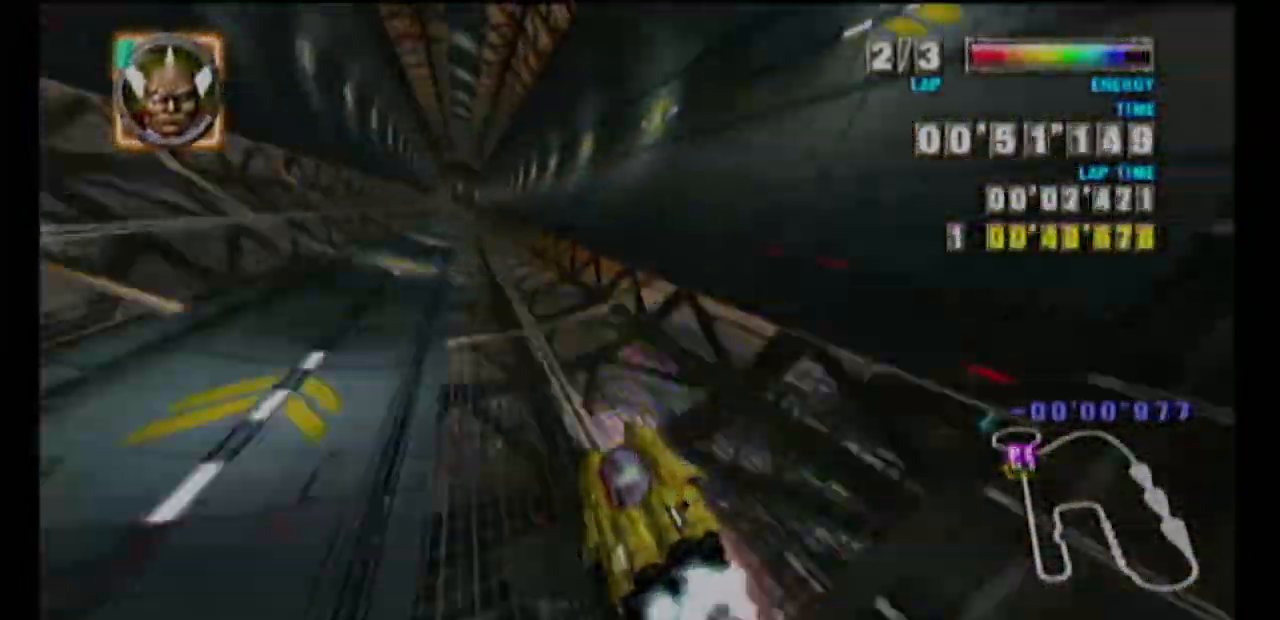
{"buttons": ["A"], "left_stick": "left", "events": [[17, "A", "down"], [33, "B", "down"], [100, "B", "up"], [200, "B", "down"], [283, "B", "up"], [350, "B", "down"], [450, "B", "up"]]}
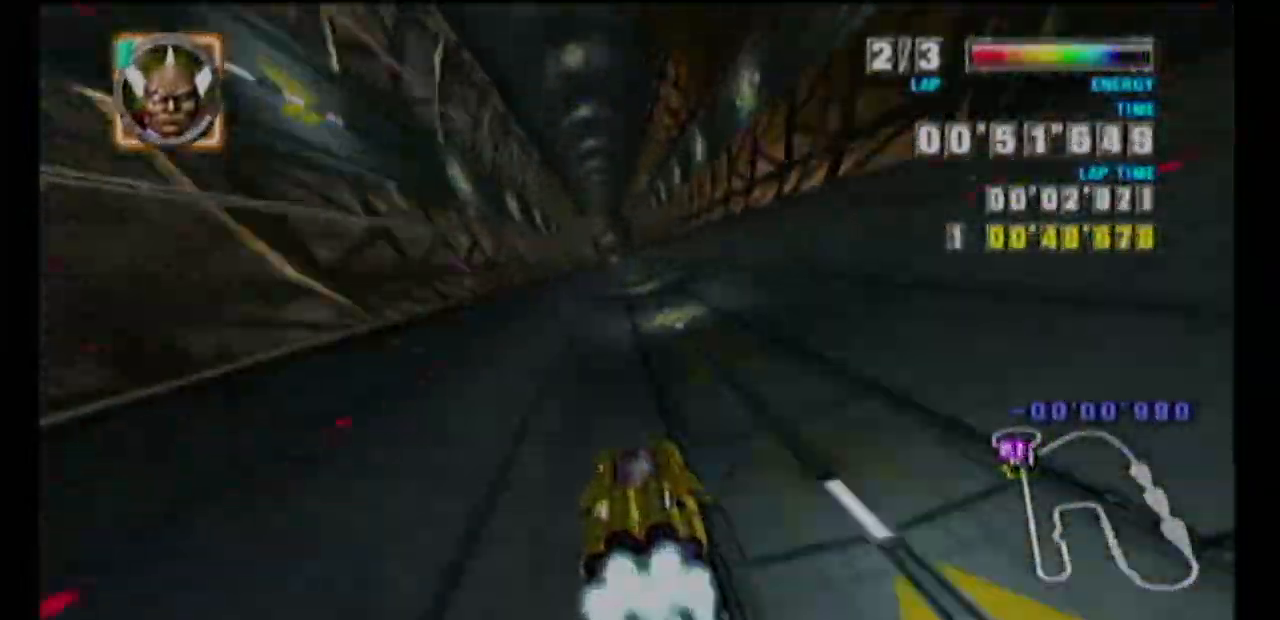
{"buttons": ["A", "L1"], "left_stick": "left", "events": [[17, "B", "down"], [100, "B", "up"], [500, "L1", "down"]]}
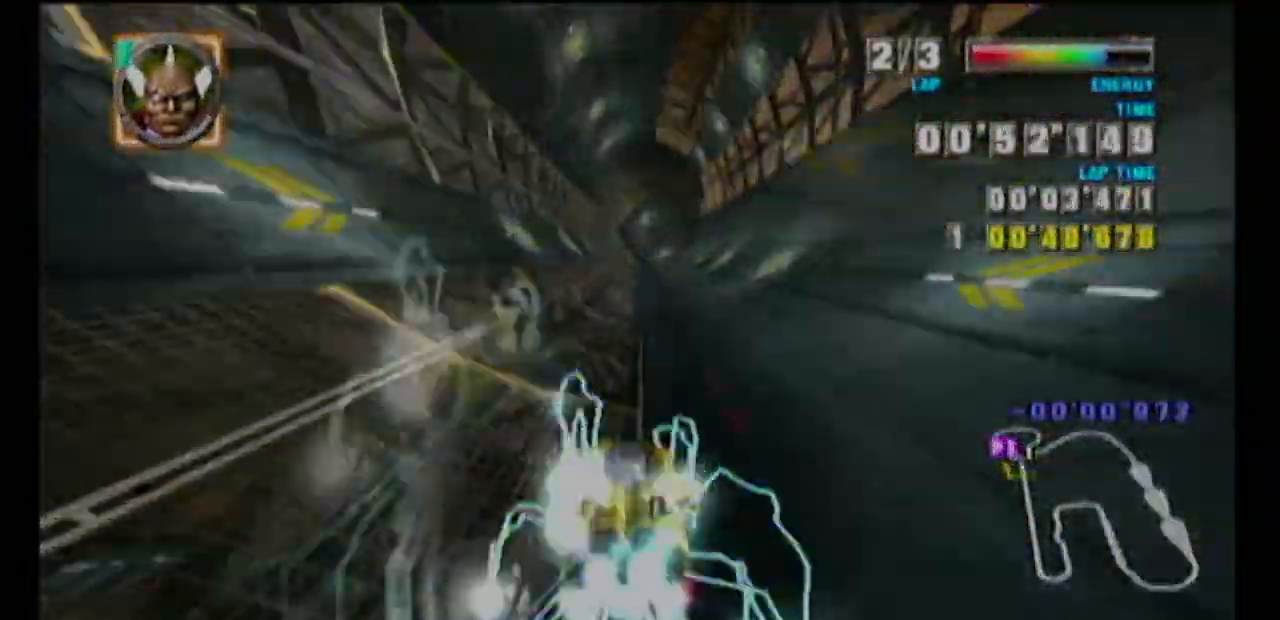
{"buttons": ["A"], "left_stick": "center", "events": [[33, "left_stick", "up-right"], [133, "L1", "up"], [267, "left_stick", "center"]]}
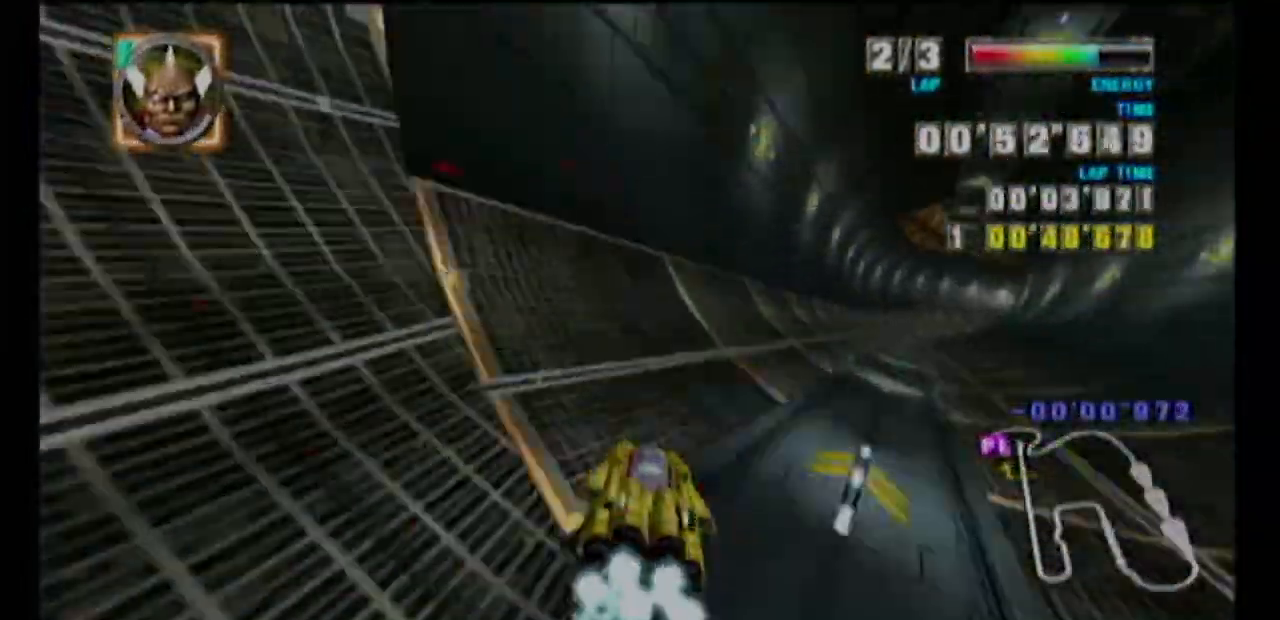
{"buttons": ["A"], "left_stick": "left", "events": [[367, "left_stick", "left"]]}
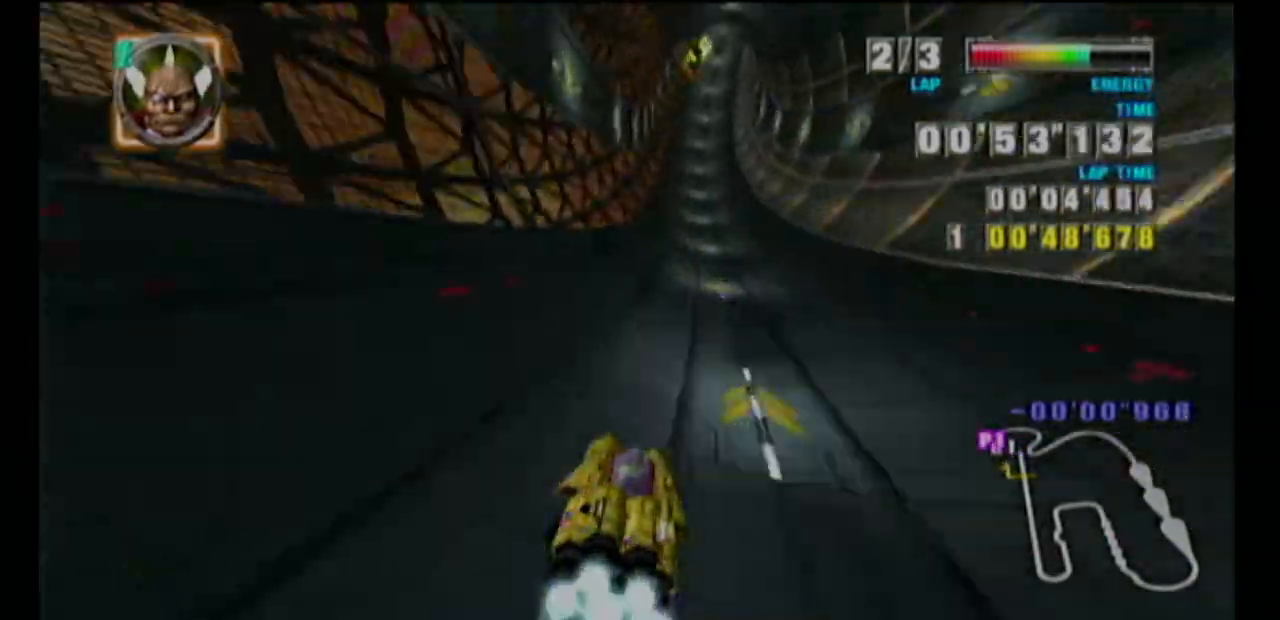
{"buttons": ["A"], "left_stick": "left", "events": [[167, "A", "up"], [433, "A", "down"]]}
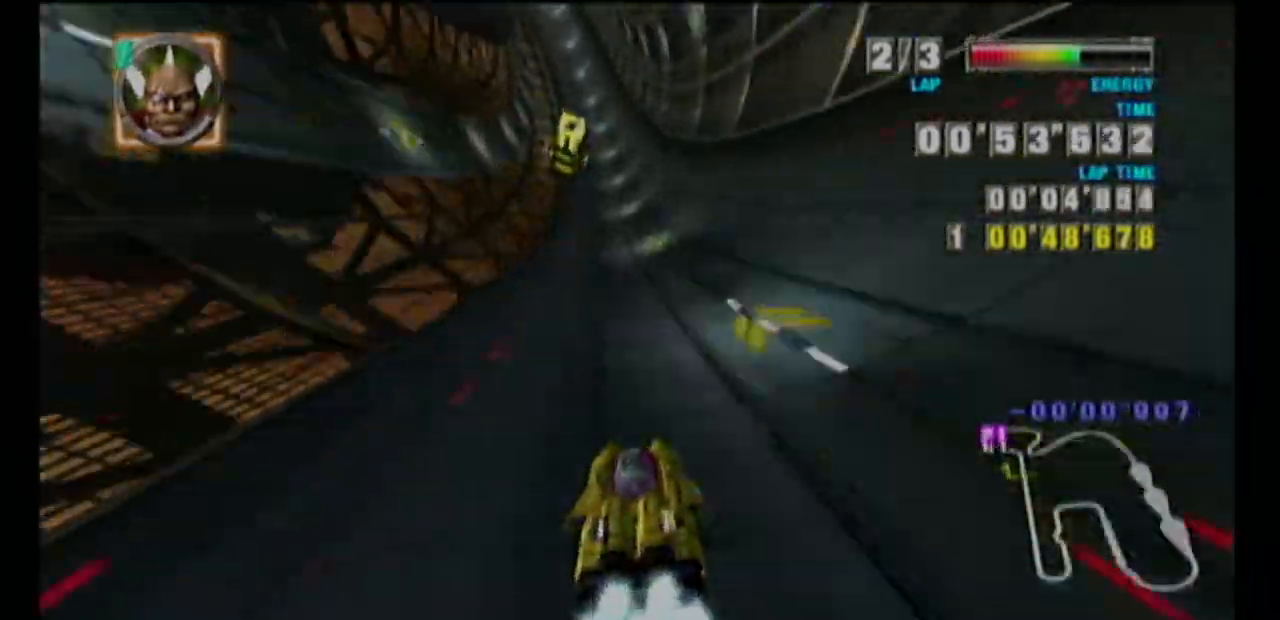
{"buttons": [], "left_stick": "center", "events": [[367, "left_stick", "center"], [483, "A", "up"]]}
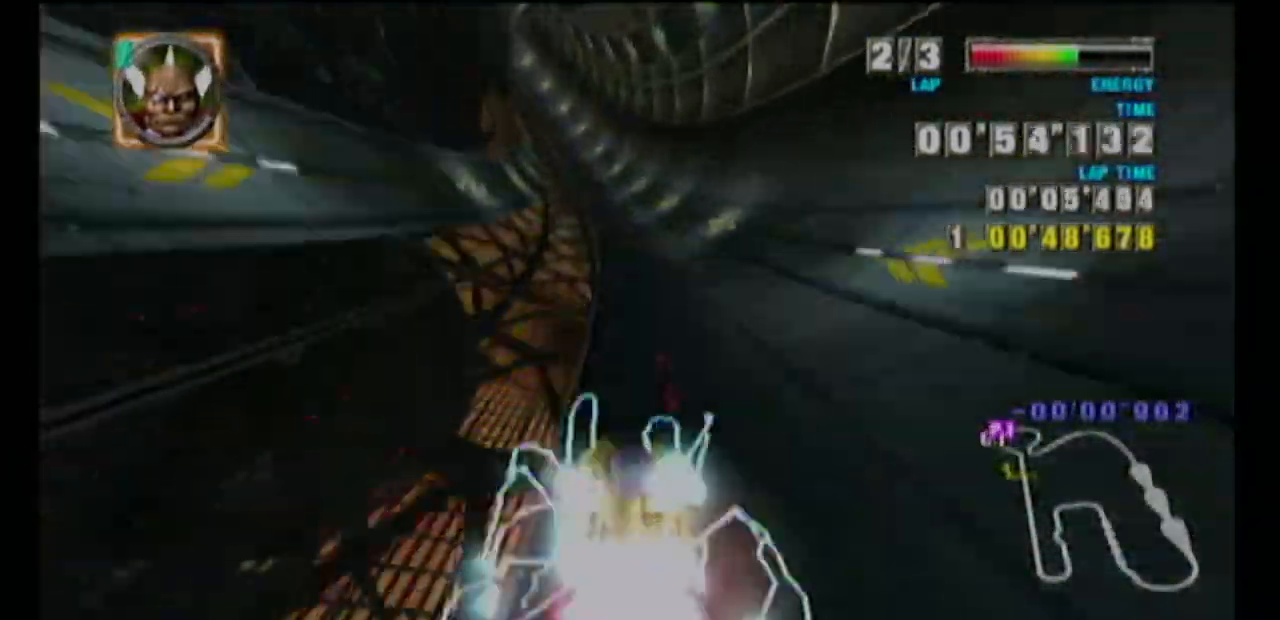
{"buttons": ["L1"], "left_stick": "up-right", "events": [[17, "A", "down"], [483, "A", "up"], [483, "L1", "down"], [483, "left_stick", "up-right"]]}
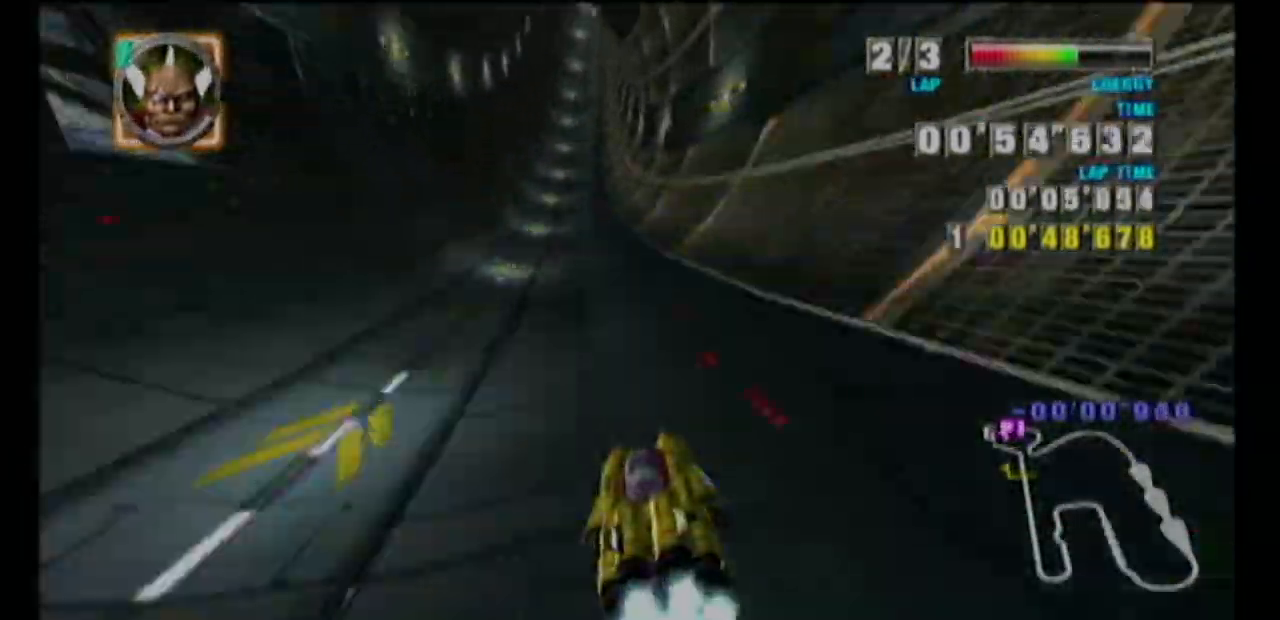
{"buttons": ["A"], "left_stick": "center", "events": [[100, "L1", "up"], [133, "left_stick", "center"], [383, "A", "down"]]}
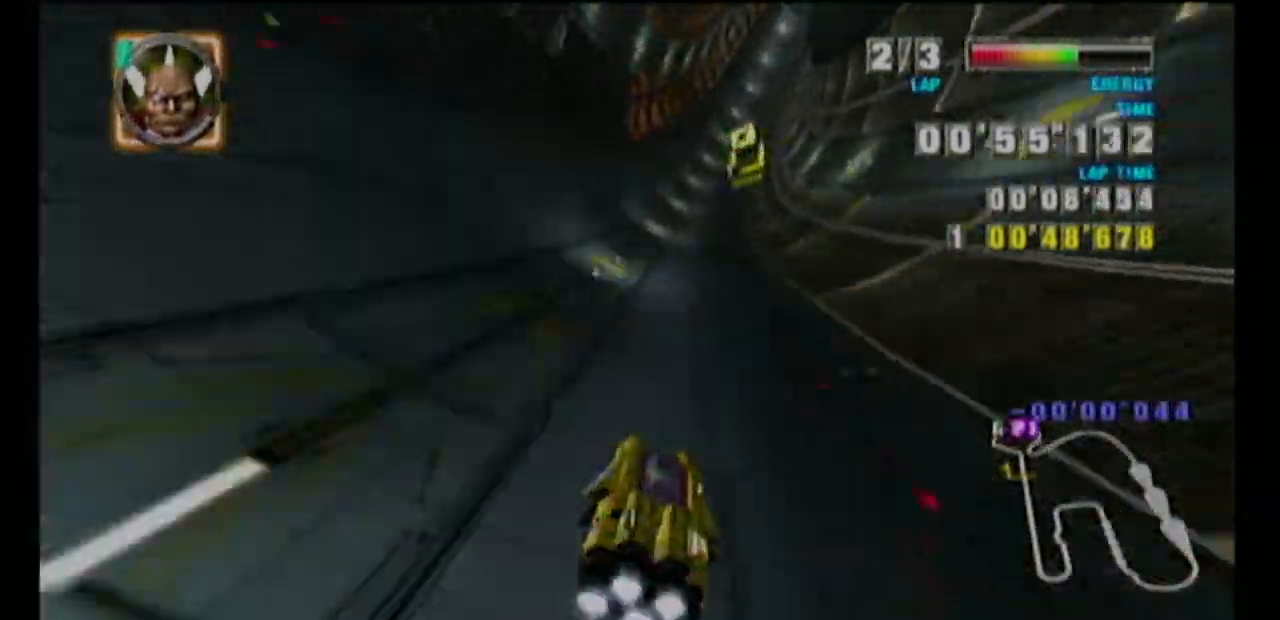
{"buttons": ["A"], "left_stick": "center", "events": [[233, "left_stick", "up-right"], [267, "L1", "down"], [383, "L1", "up"], [383, "left_stick", "center"]]}
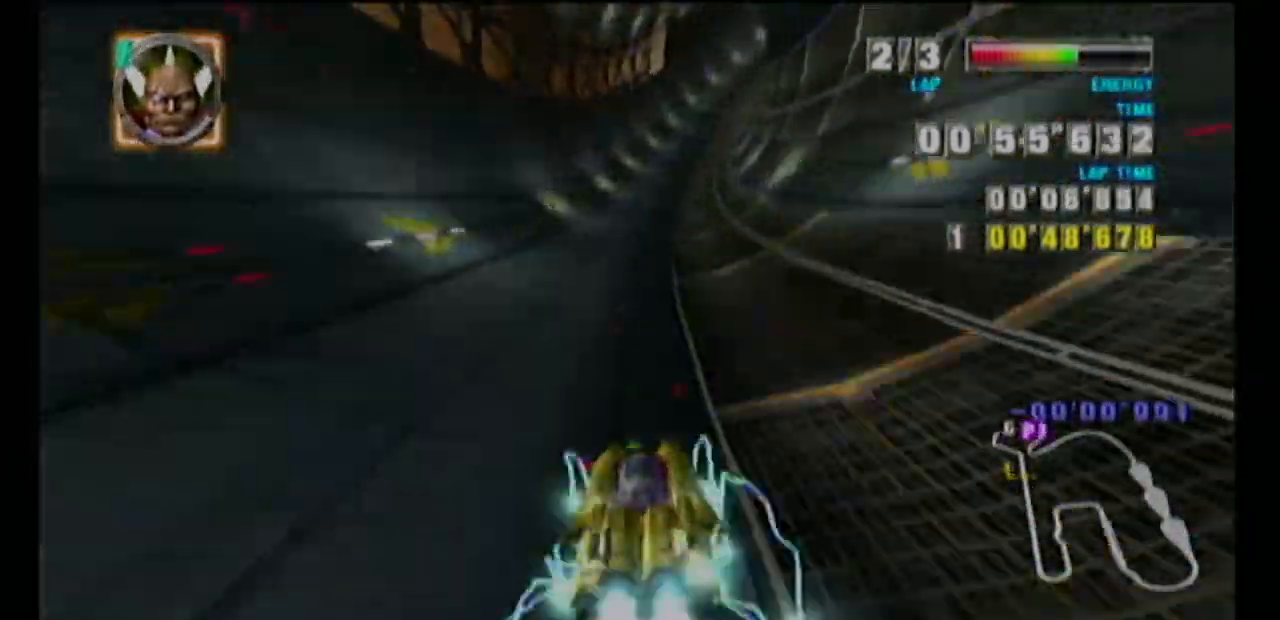
{"buttons": ["A"], "left_stick": "center", "events": [[117, "L1", "down"], [117, "left_stick", "up-right"], [233, "L1", "up"], [267, "left_stick", "center"]]}
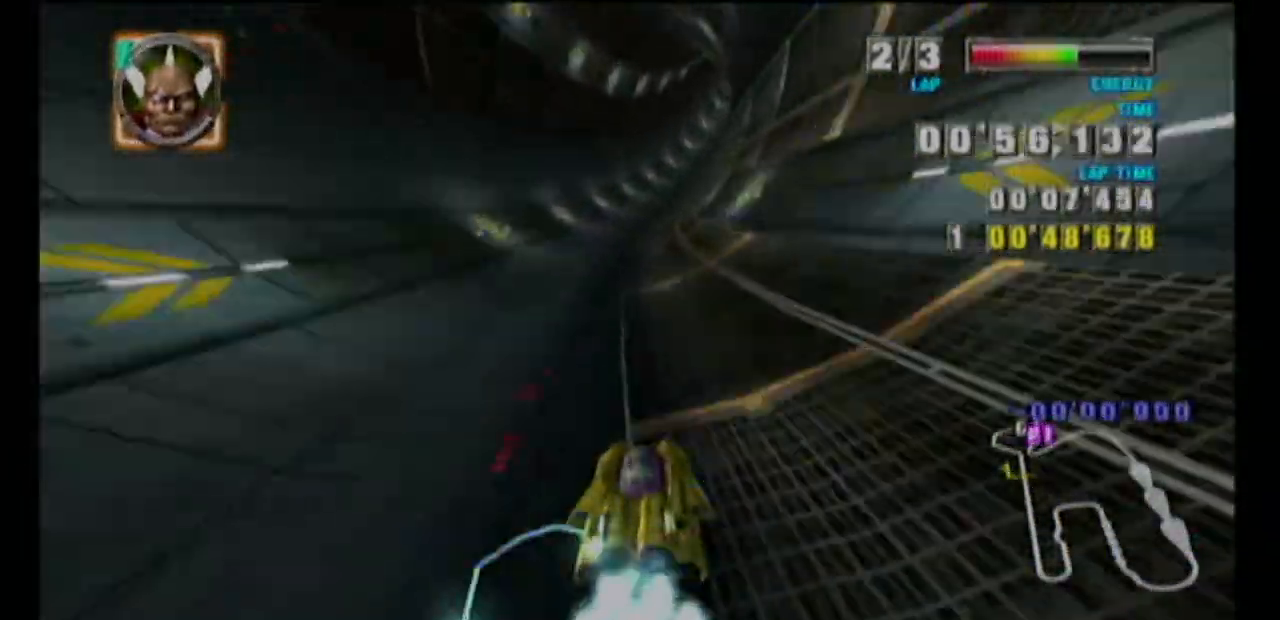
{"buttons": [], "left_stick": "center", "events": [[50, "left_stick", "up-right"], [67, "L1", "down"], [167, "L1", "up"], [233, "left_stick", "center"], [300, "A", "up"]]}
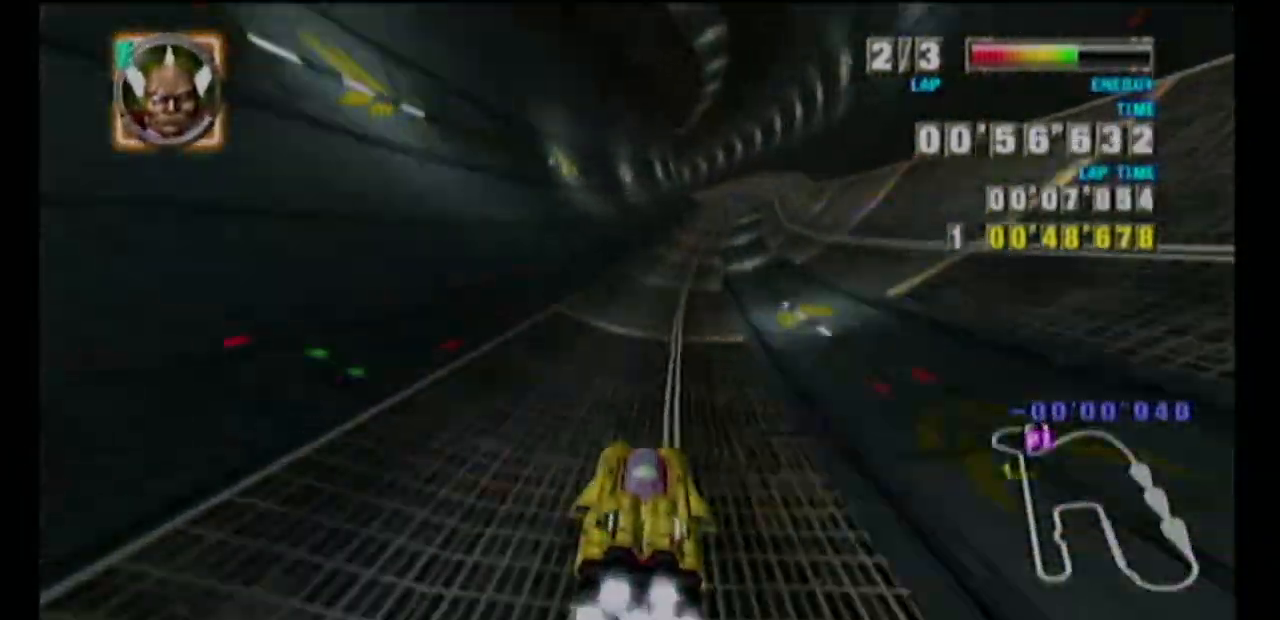
{"buttons": [], "left_stick": "center", "events": [[117, "left_stick", "left"], [133, "L1", "down"], [267, "left_stick", "center"], [283, "L1", "up"]]}
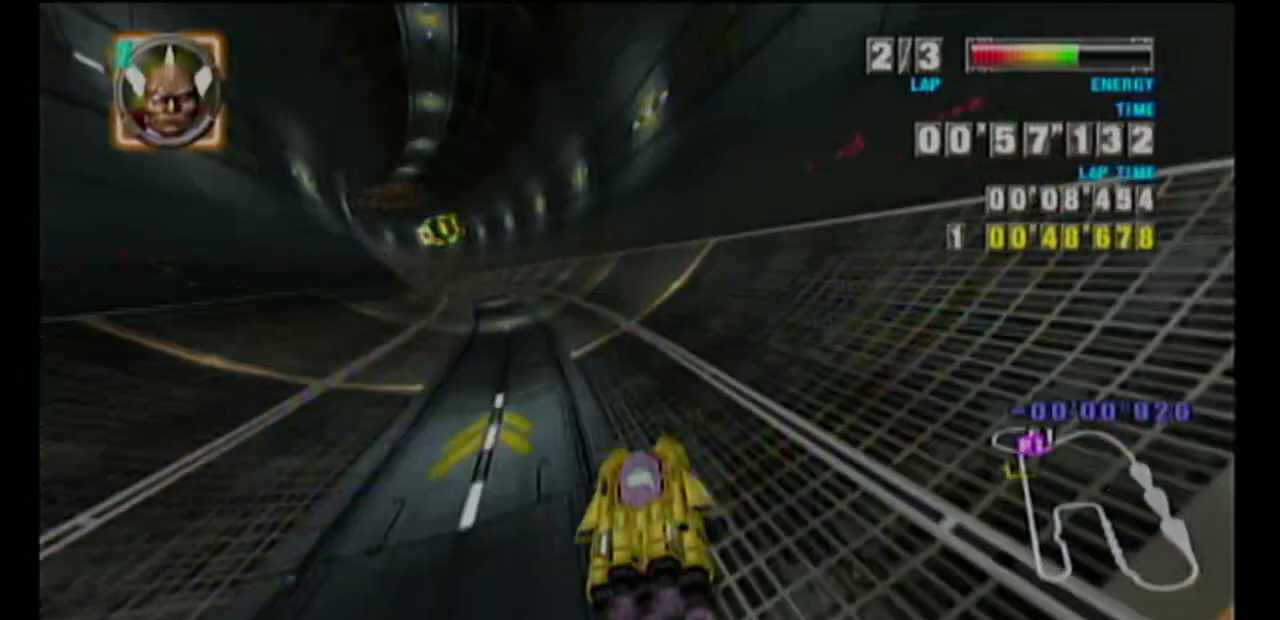
{"buttons": ["A"], "left_stick": "up-right", "events": [[83, "L1", "down"], [133, "A", "down"], [267, "L1", "up"], [417, "left_stick", "up-right"]]}
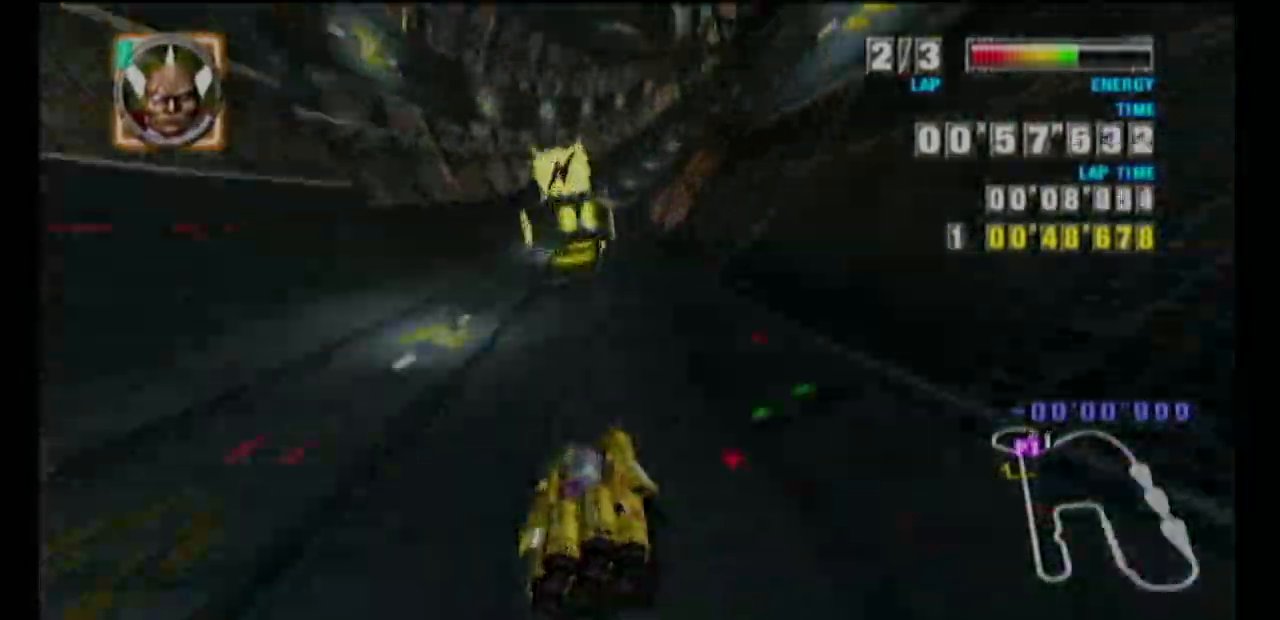
{"buttons": ["A"], "left_stick": "center", "events": [[250, "left_stick", "center"]]}
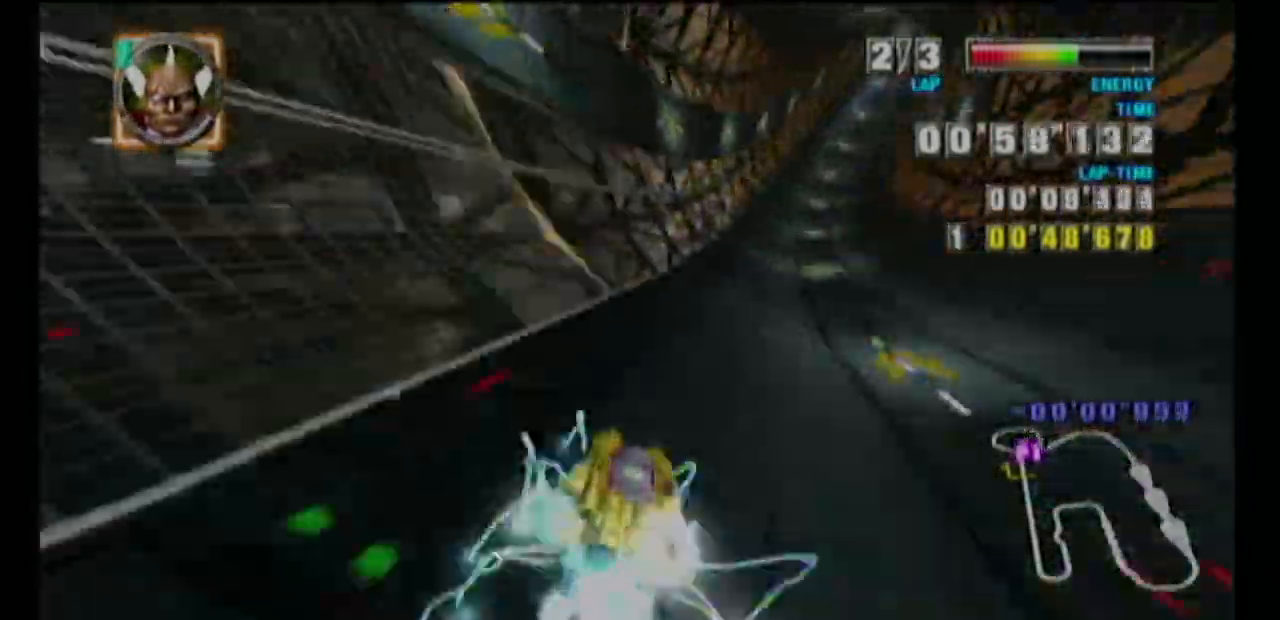
{"buttons": [], "left_stick": "center", "events": [[183, "left_stick", "left"], [200, "L1", "down"], [217, "A", "up"], [367, "L1", "up"], [383, "left_stick", "center"]]}
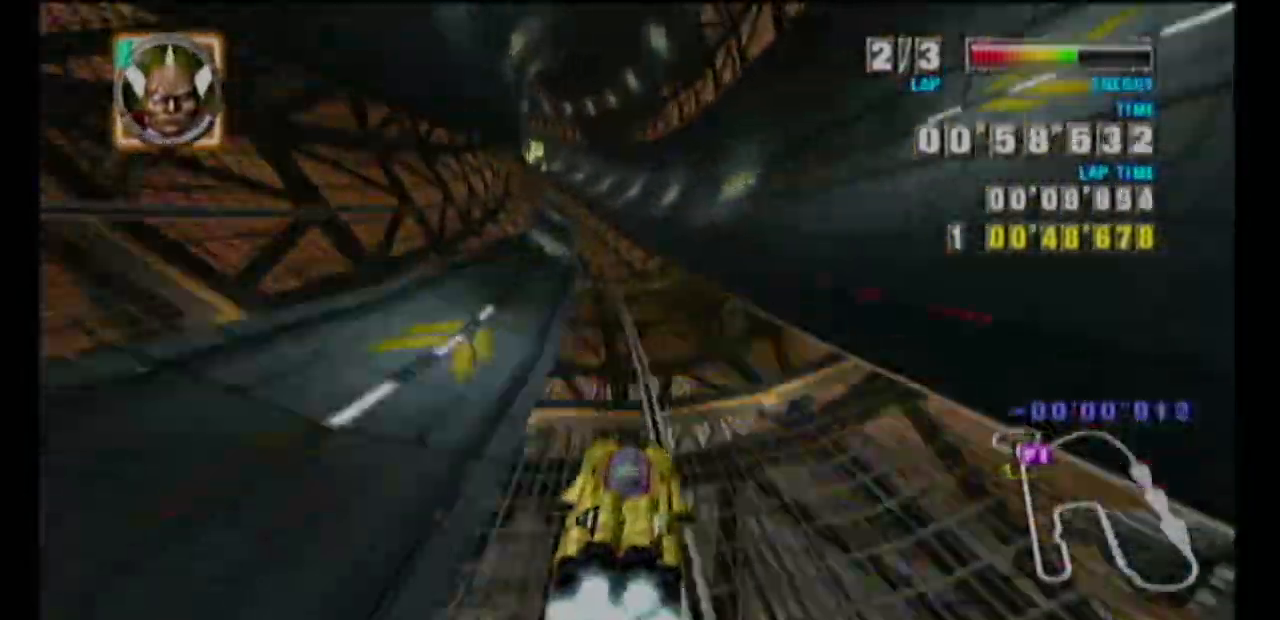
{"buttons": ["A", "L1"], "left_stick": "left", "events": [[50, "A", "down"], [367, "left_stick", "left"], [383, "L1", "down"]]}
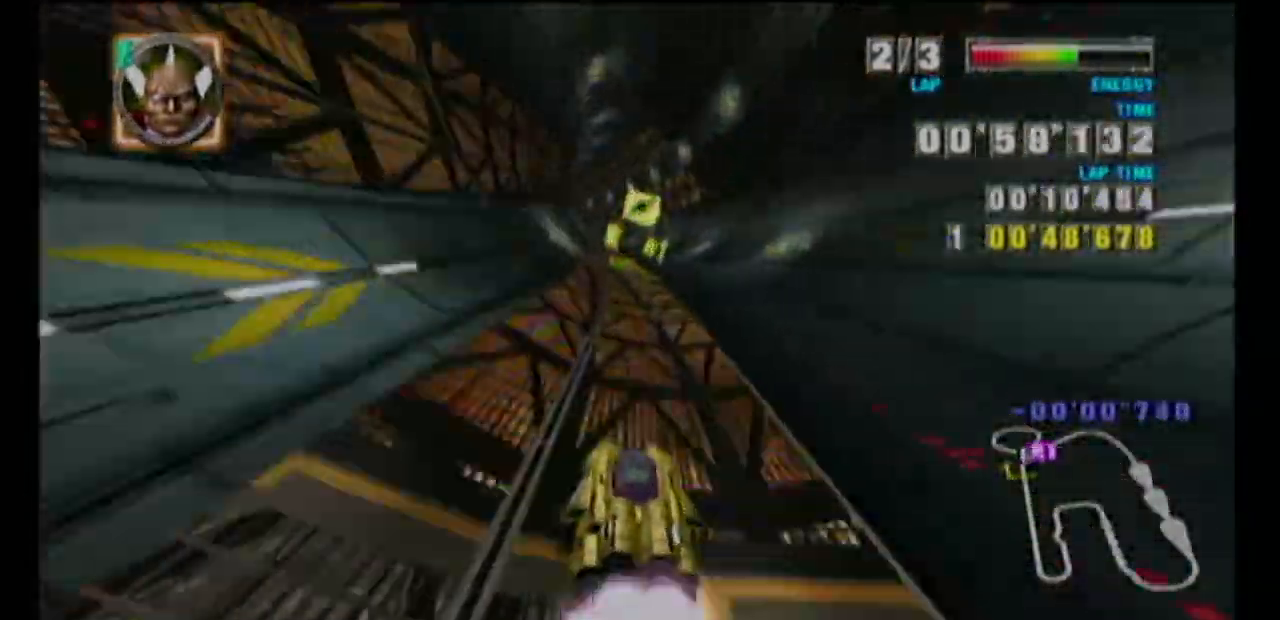
{"buttons": ["A"], "left_stick": "center", "events": [[17, "L1", "up"], [33, "left_stick", "center"], [333, "left_stick", "left"], [350, "L1", "down"], [467, "L1", "up"], [483, "left_stick", "center"]]}
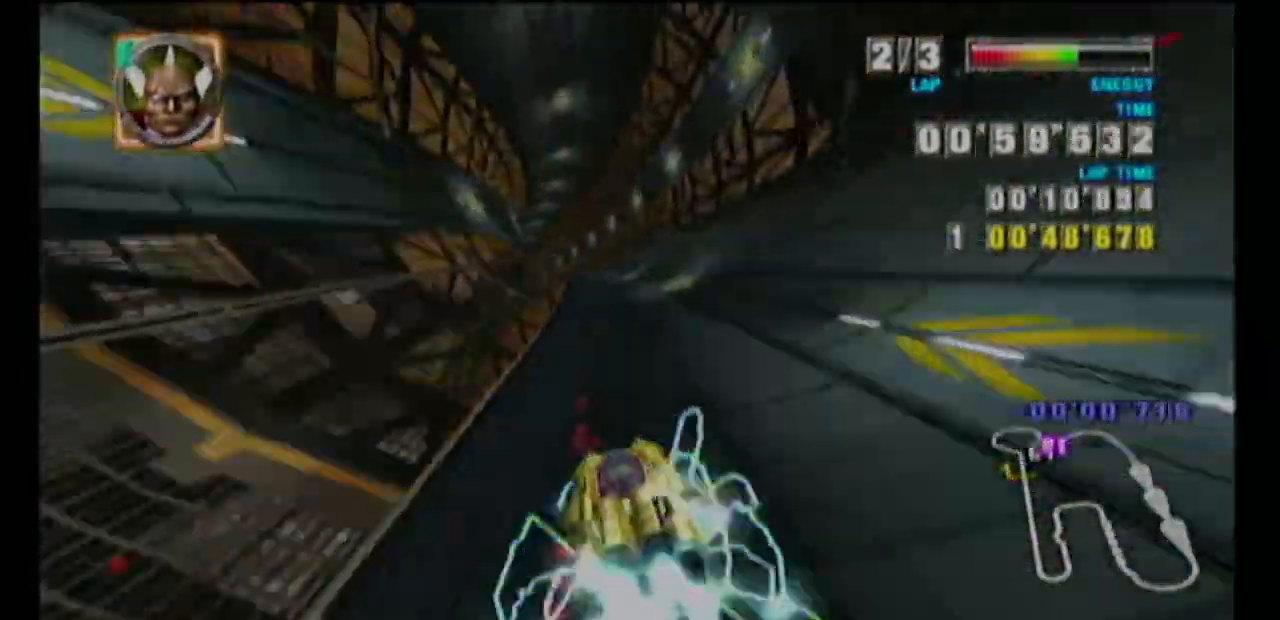
{"buttons": ["A"], "left_stick": "center", "events": []}
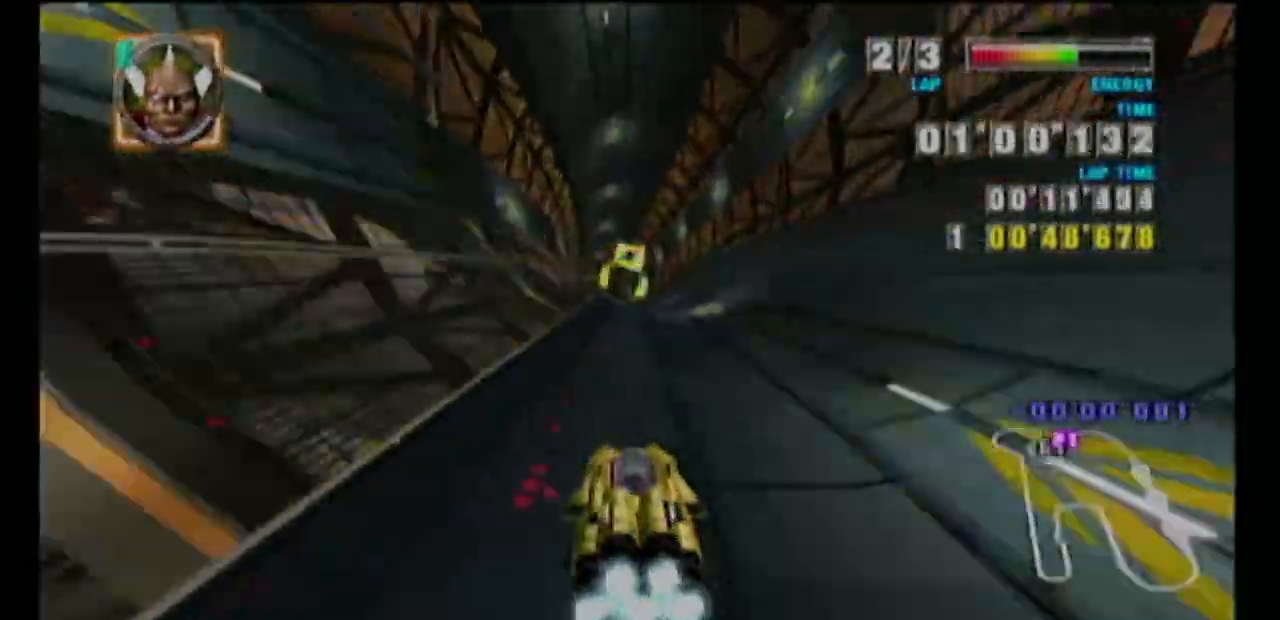
{"buttons": ["A"], "left_stick": "center", "events": [[100, "left_stick", "left"], [133, "L1", "down"], [217, "L1", "up"], [250, "left_stick", "center"]]}
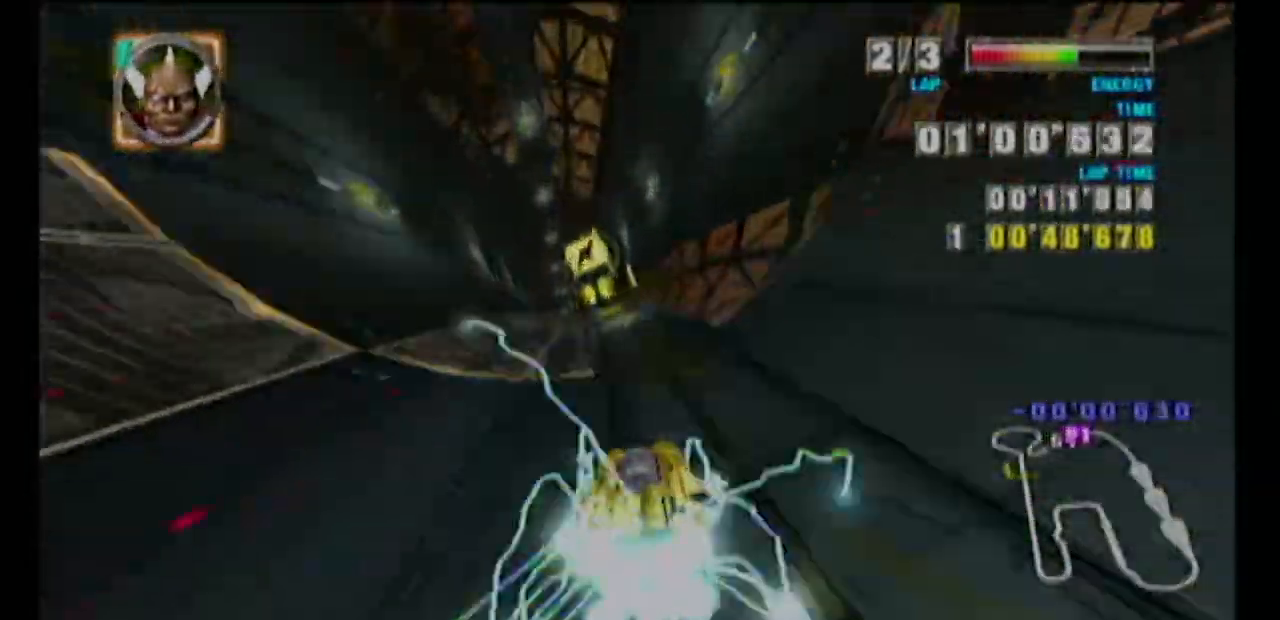
{"buttons": [], "left_stick": "center", "events": [[283, "left_stick", "left"], [300, "L1", "down"], [367, "A", "up"], [417, "L1", "up"], [433, "left_stick", "center"]]}
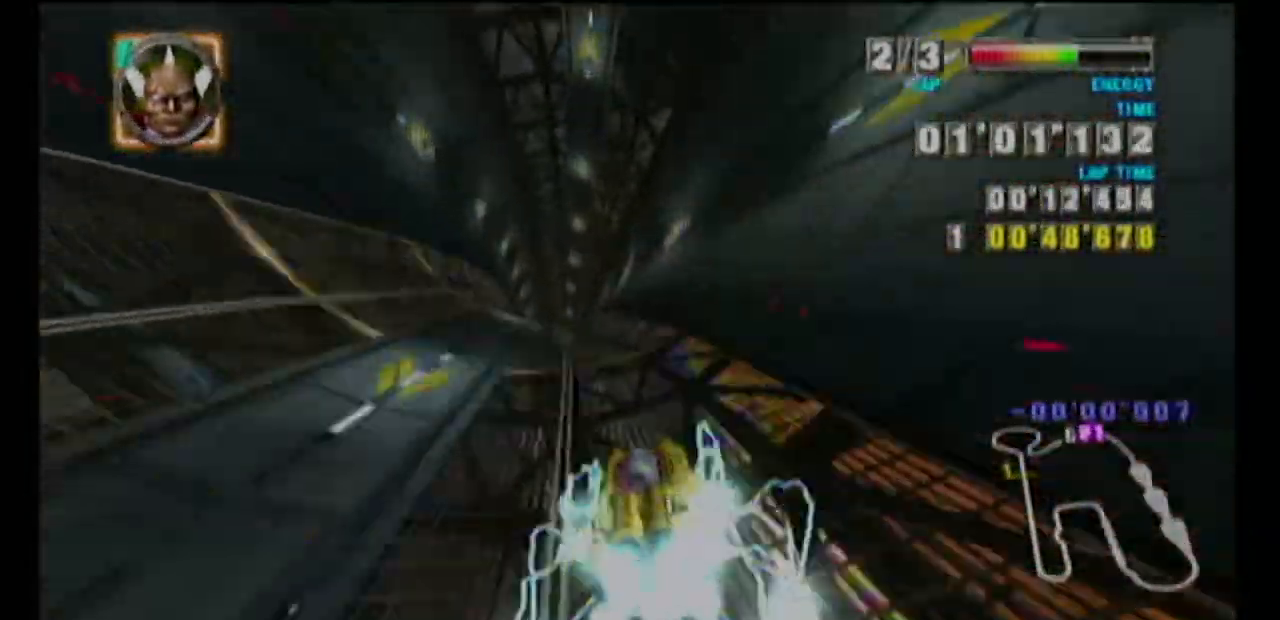
{"buttons": [], "left_stick": "center", "events": [[183, "L1", "down"], [183, "left_stick", "left"], [300, "L1", "up"], [317, "left_stick", "center"]]}
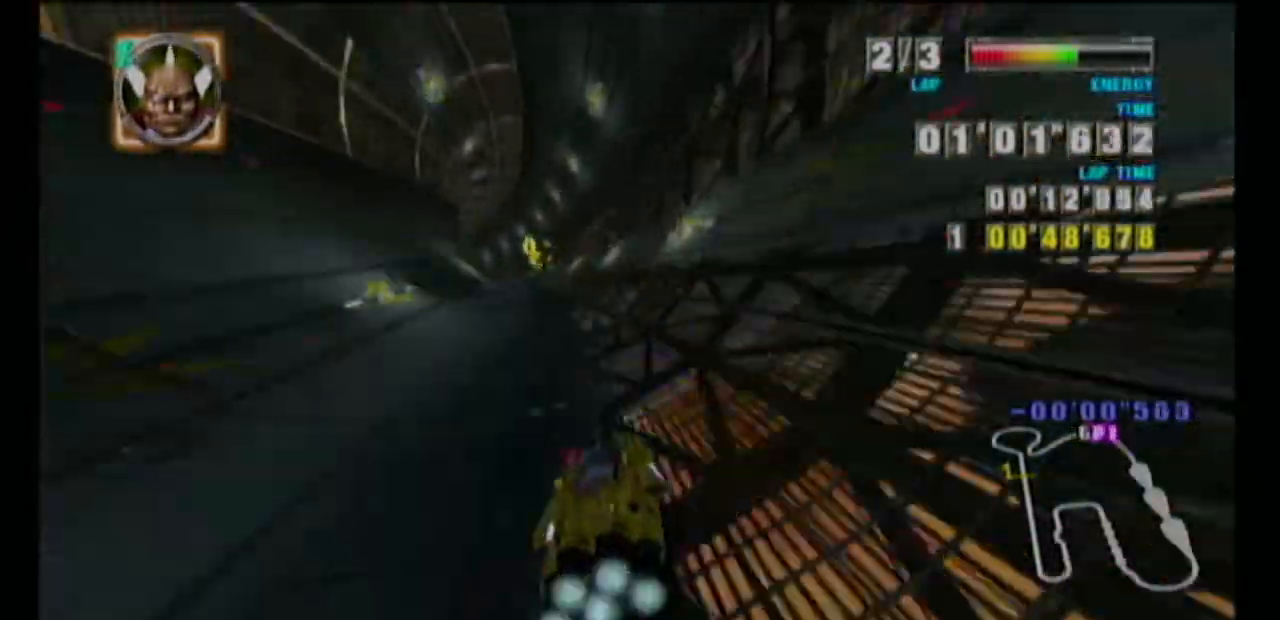
{"buttons": ["A", "L1"], "left_stick": "left", "events": [[33, "L1", "down"], [33, "left_stick", "left"], [100, "A", "down"], [217, "L1", "up"], [267, "left_stick", "center"], [433, "L1", "down"], [433, "left_stick", "left"]]}
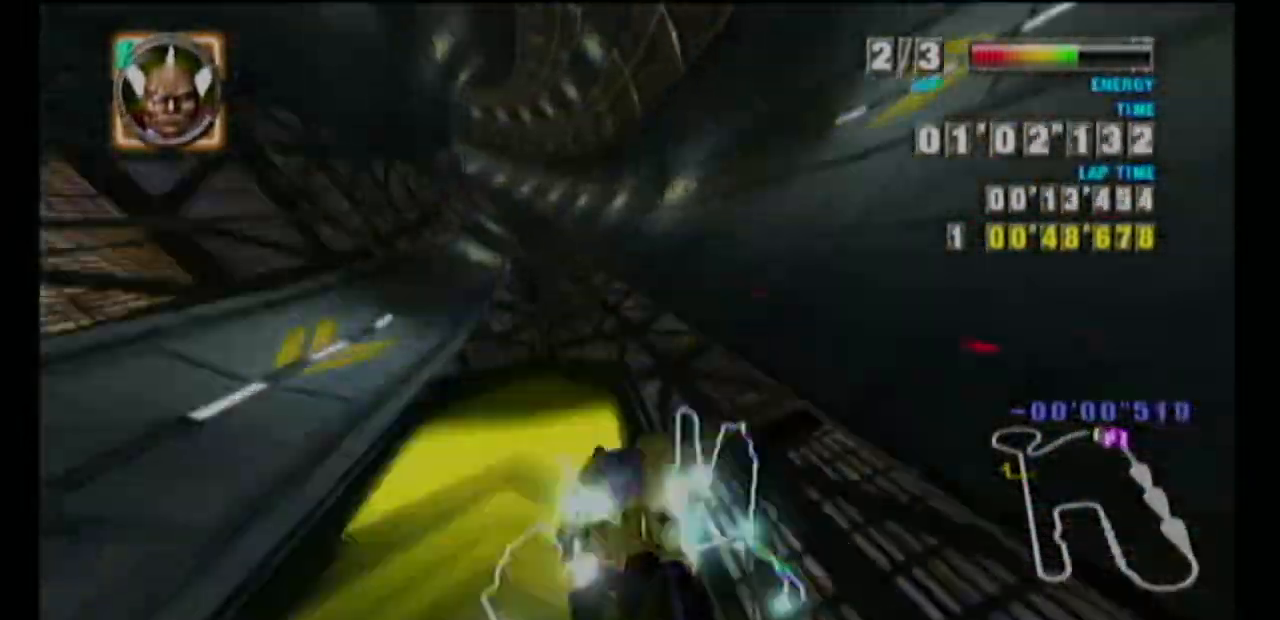
{"buttons": ["A"], "left_stick": "center", "events": [[67, "L1", "up"], [83, "left_stick", "center"], [283, "left_stick", "left"], [300, "L1", "down"], [417, "L1", "up"], [467, "left_stick", "center"]]}
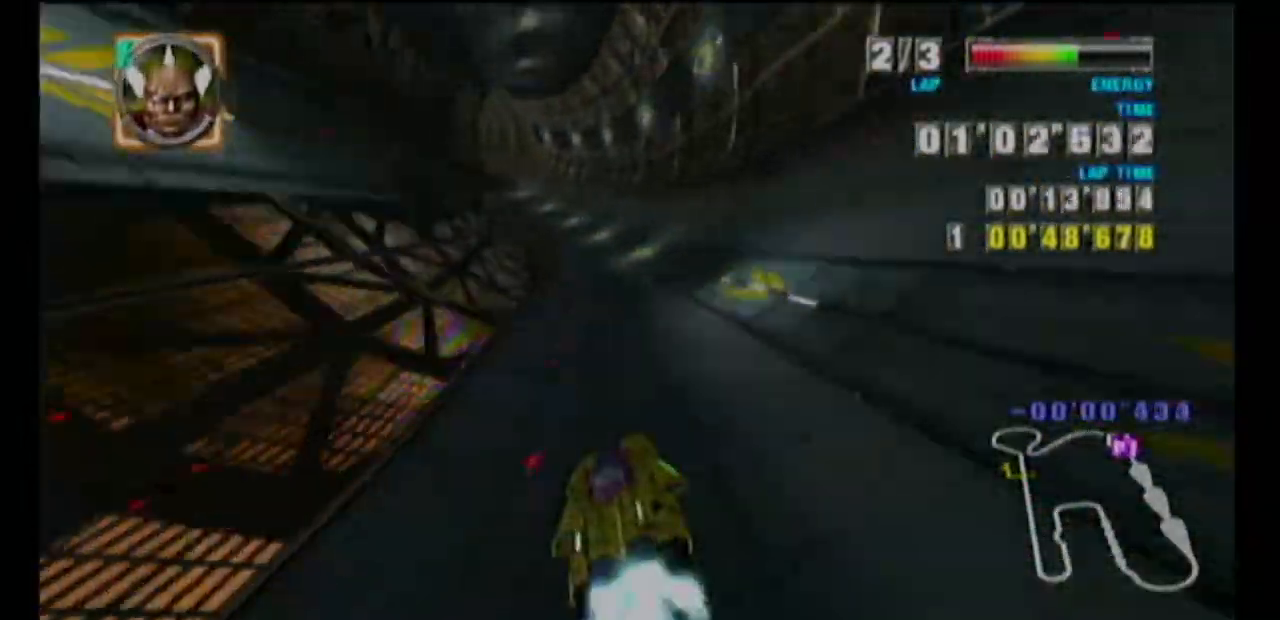
{"buttons": ["A"], "left_stick": "center", "events": [[100, "A", "up"], [150, "left_stick", "left"], [233, "A", "down"], [250, "B", "down"], [283, "left_stick", "center"], [333, "B", "up"], [400, "B", "down"], [483, "B", "up"]]}